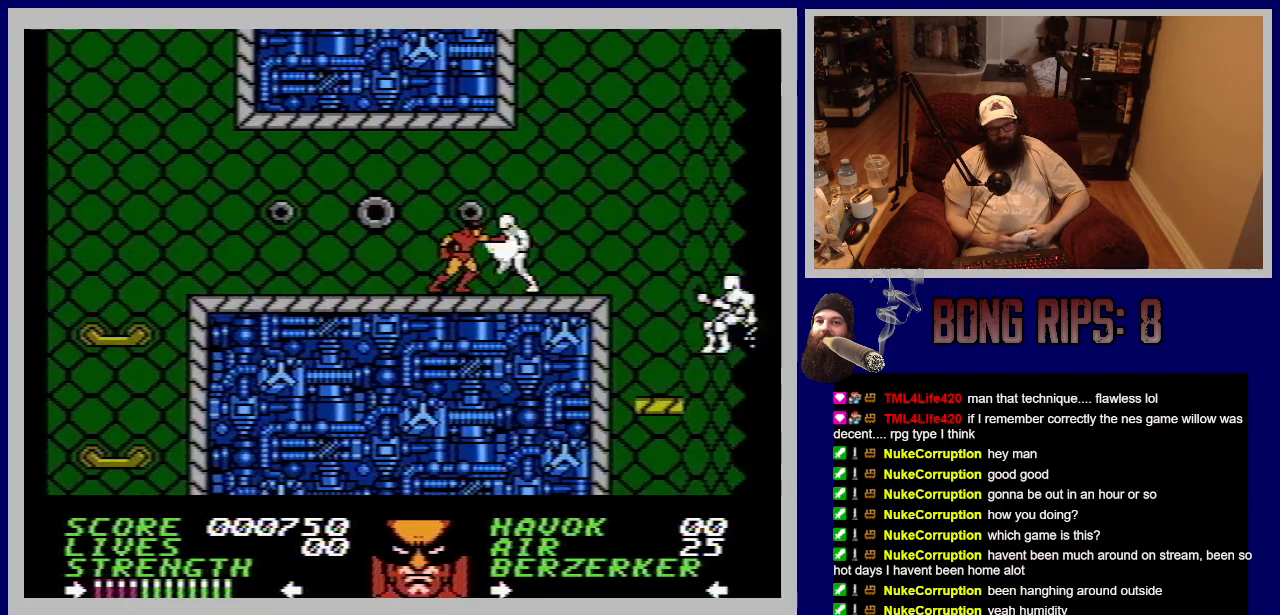
Gameplay with a controller (Nintendo layout); each line is a JSON object with the inputs held at the frame after it. "events" lists button and stick changes between this image and that frame as [ms after this image, input, new state], when the widget could be followed in between. Not read: L3 R3.
{"buttons": ["B"], "events": [[50, "B", "down"], [133, "B", "up"], [233, "B", "down"], [333, "B", "up"], [417, "B", "down"]]}
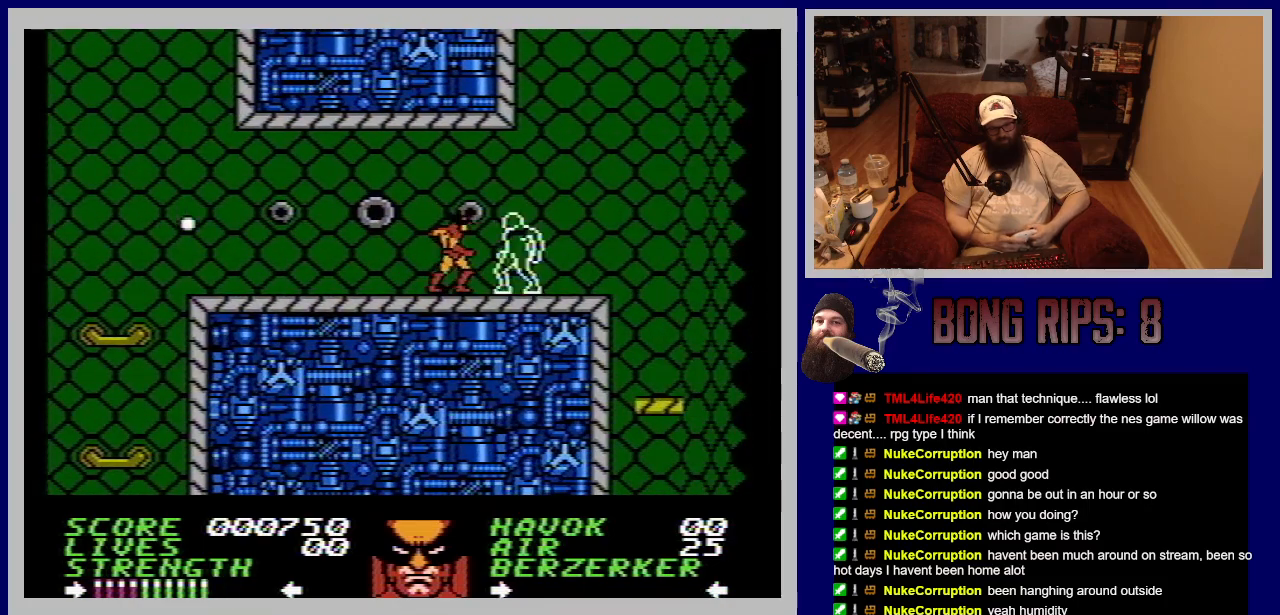
{"buttons": ["DPAD_DOWN"], "events": [[17, "B", "up"], [117, "B", "down"], [183, "B", "up"], [283, "B", "down"], [383, "DPAD_RIGHT", "down"], [400, "B", "up"], [433, "DPAD_DOWN", "down"], [467, "DPAD_RIGHT", "up"]]}
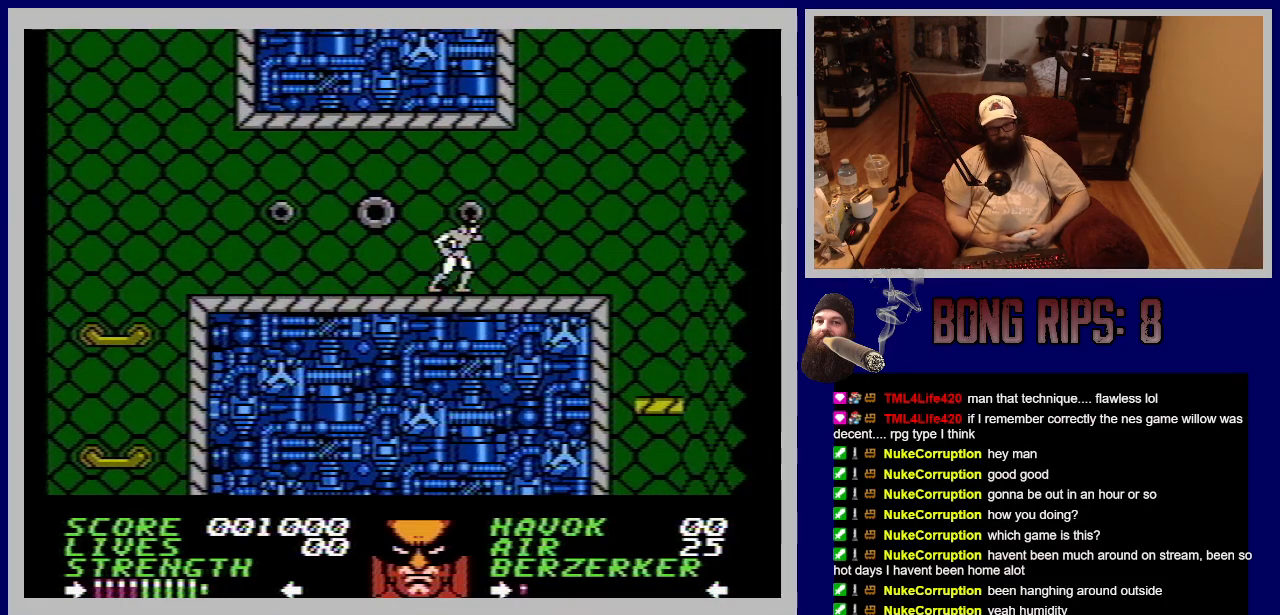
{"buttons": ["DPAD_RIGHT"], "events": [[300, "DPAD_DOWN", "up"], [417, "DPAD_RIGHT", "down"]]}
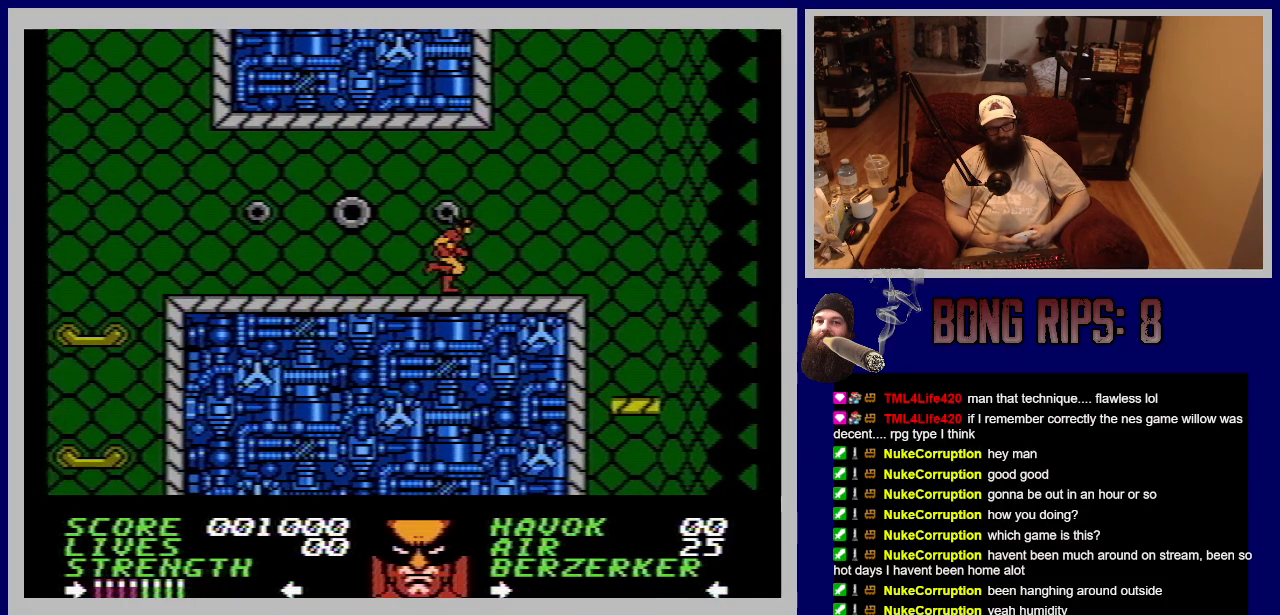
{"buttons": [], "events": [[183, "DPAD_RIGHT", "up"]]}
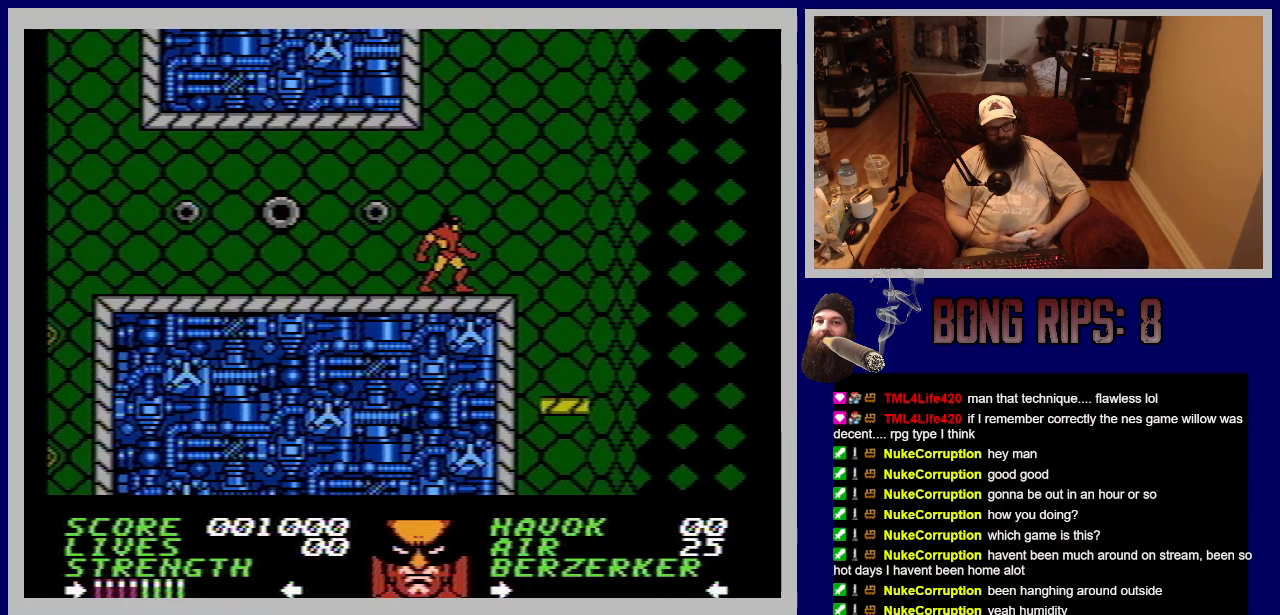
{"buttons": ["A", "DPAD_RIGHT"], "events": [[383, "A", "down"], [383, "DPAD_RIGHT", "down"]]}
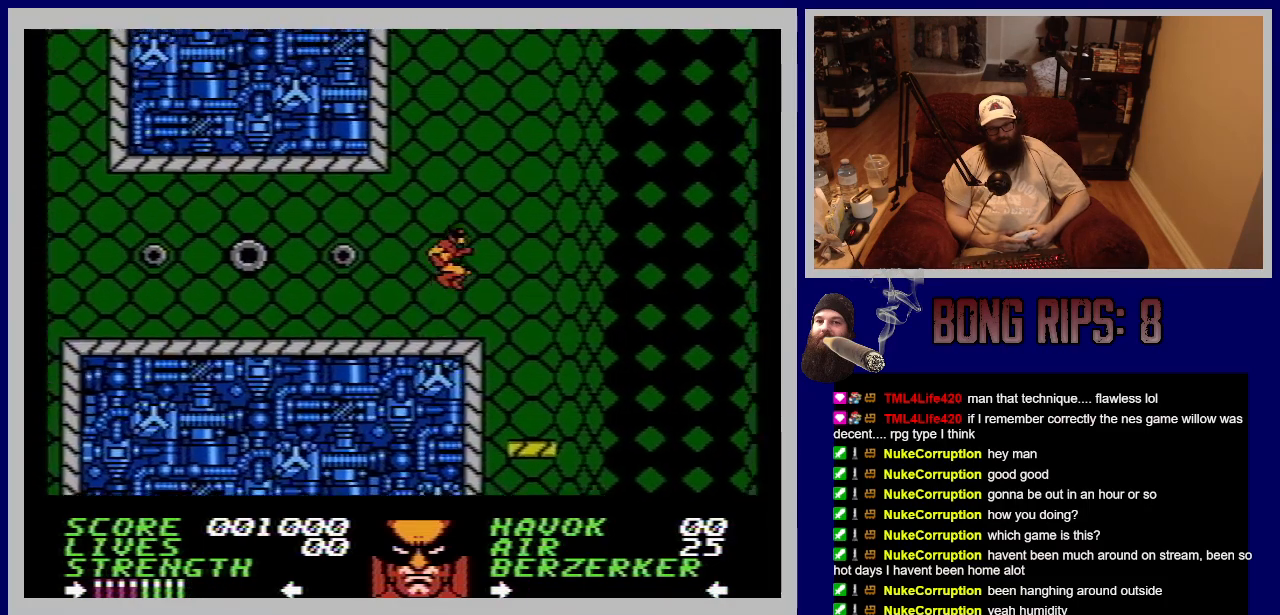
{"buttons": ["DPAD_RIGHT"], "events": [[50, "A", "up"], [150, "DPAD_RIGHT", "up"], [417, "DPAD_RIGHT", "down"]]}
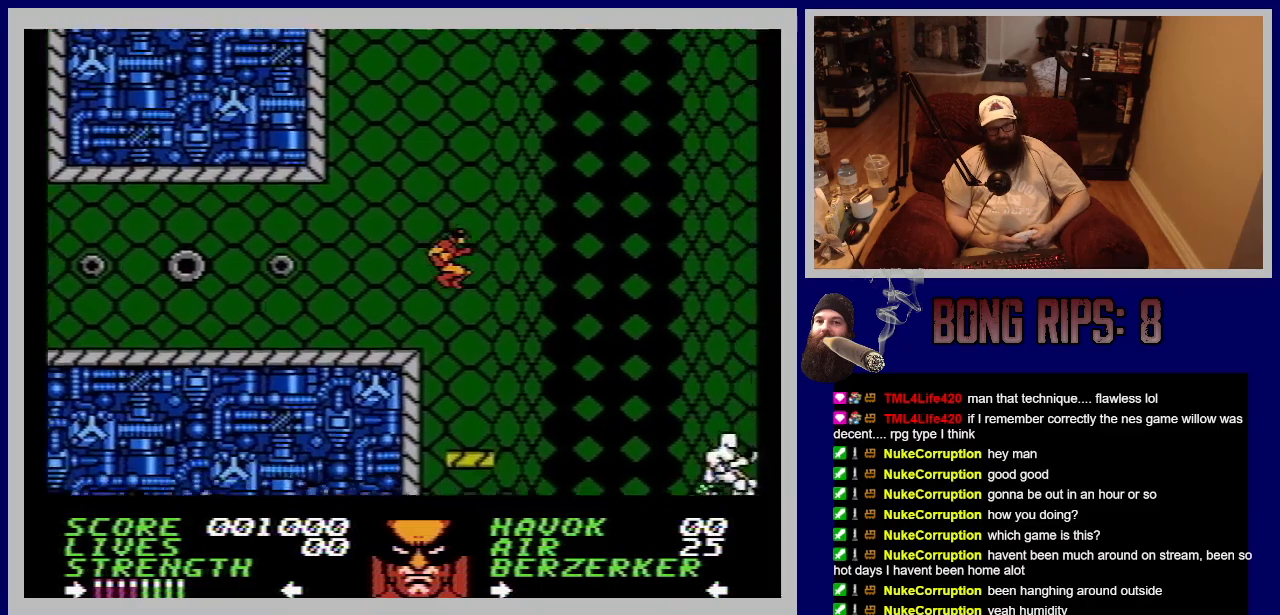
{"buttons": [], "events": [[83, "DPAD_RIGHT", "up"]]}
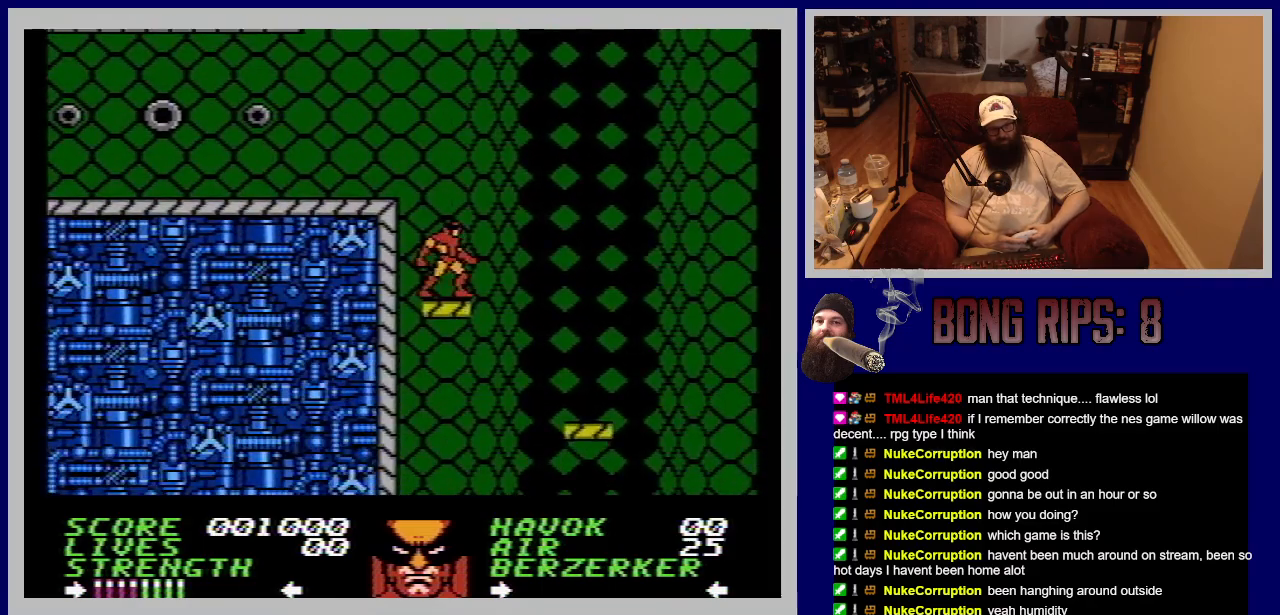
{"buttons": ["DPAD_RIGHT"], "events": [[283, "A", "down"], [283, "DPAD_RIGHT", "down"], [483, "A", "up"]]}
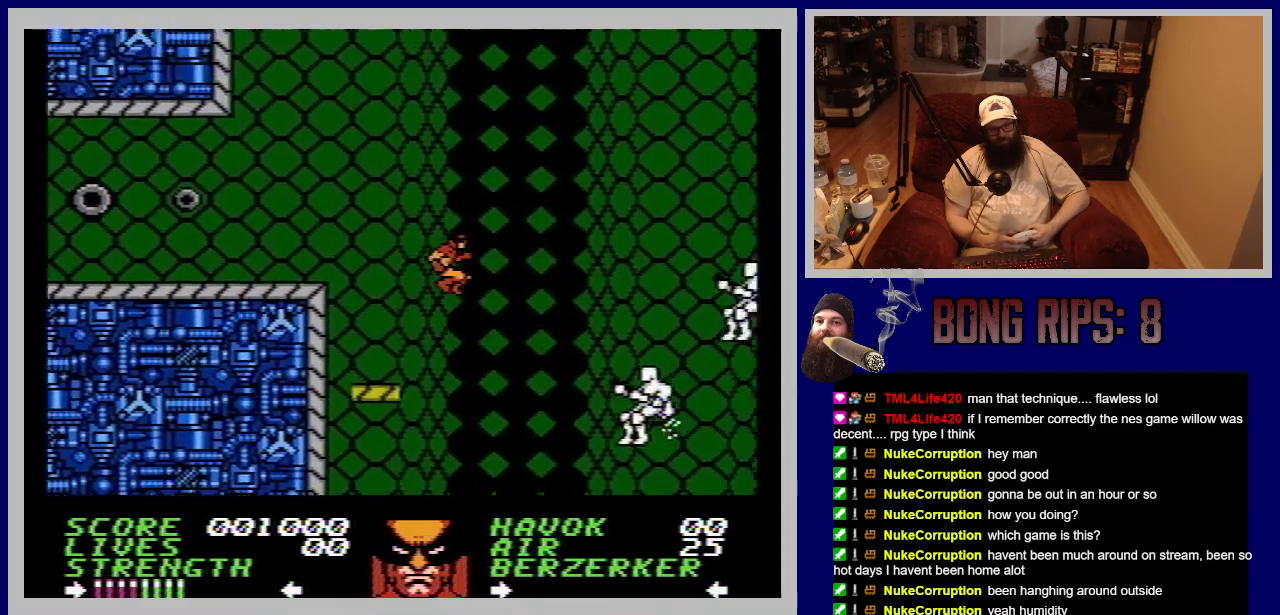
{"buttons": [], "events": [[200, "DPAD_RIGHT", "up"]]}
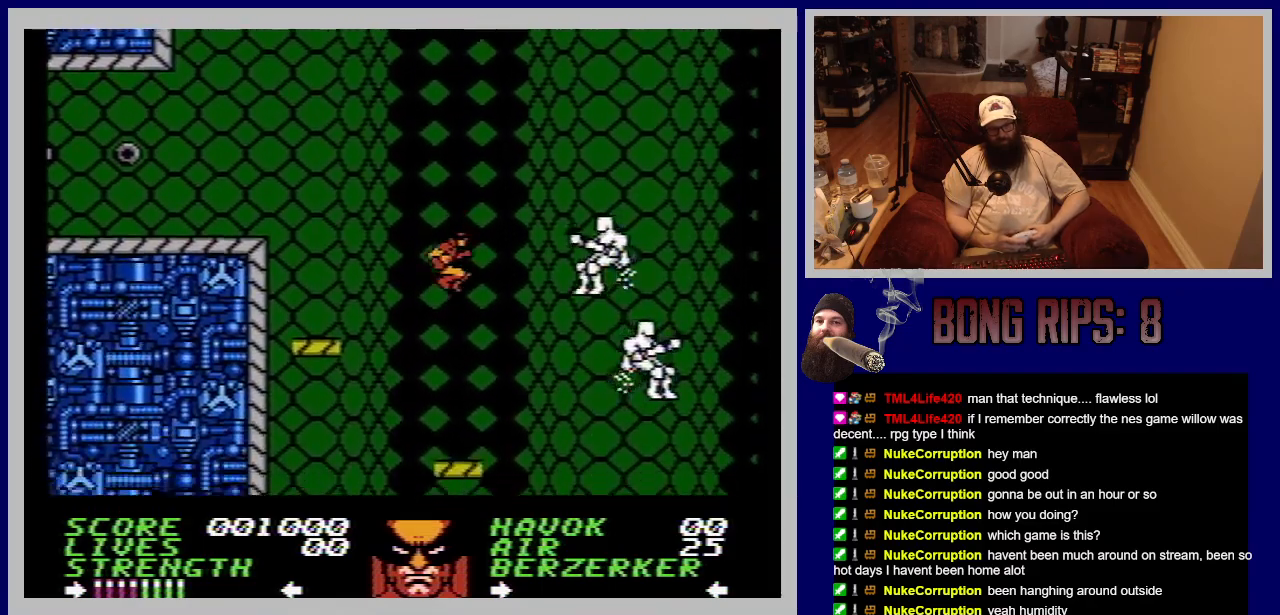
{"buttons": [], "events": [[33, "DPAD_RIGHT", "down"], [167, "DPAD_RIGHT", "up"]]}
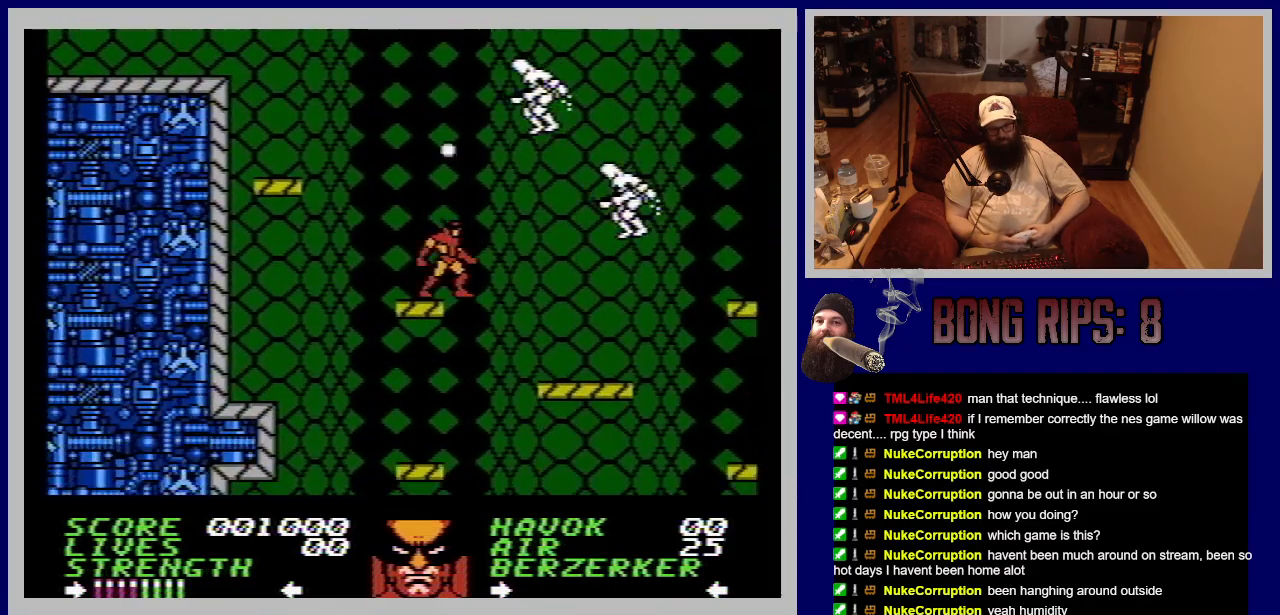
{"buttons": ["A"], "events": [[450, "A", "down"]]}
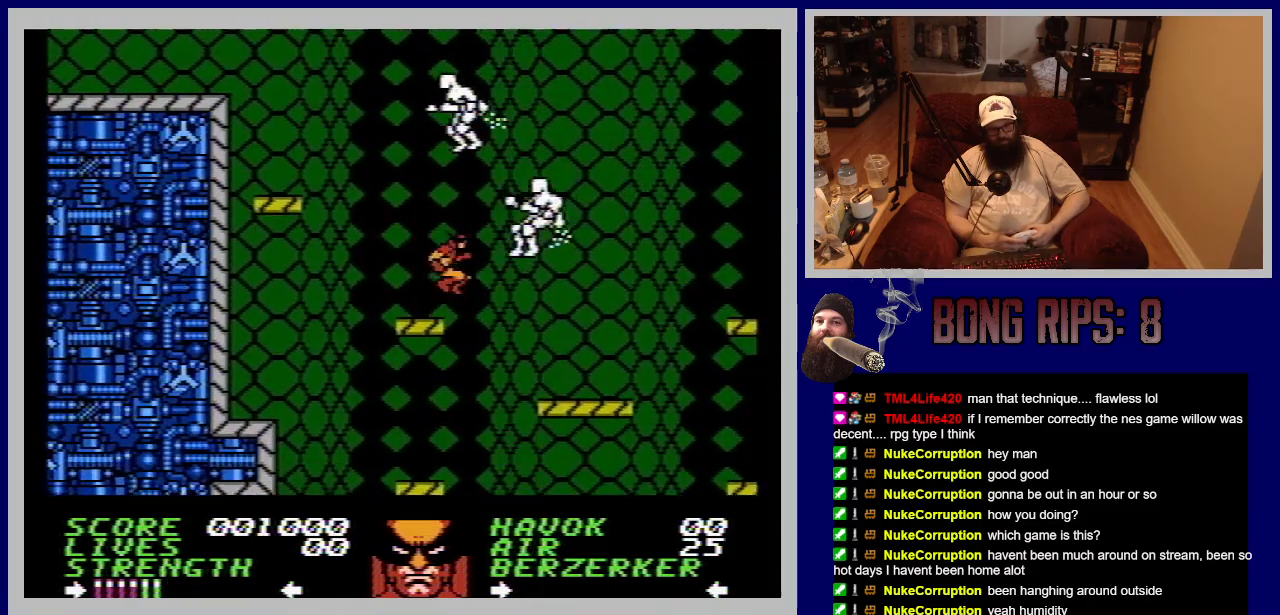
{"buttons": ["B", "DPAD_RIGHT"], "events": [[50, "DPAD_RIGHT", "down"], [267, "A", "up"], [400, "B", "down"]]}
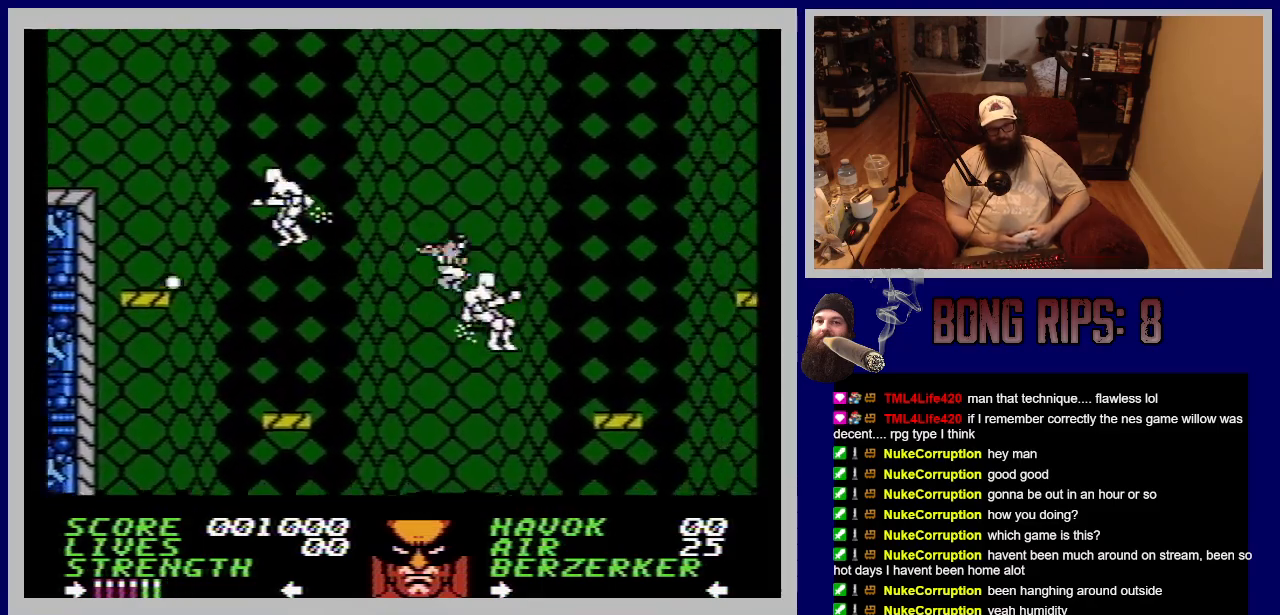
{"buttons": ["B"], "events": [[33, "B", "up"], [83, "B", "down"], [83, "DPAD_RIGHT", "up"], [200, "B", "up"], [267, "B", "down"], [383, "B", "up"], [450, "B", "down"]]}
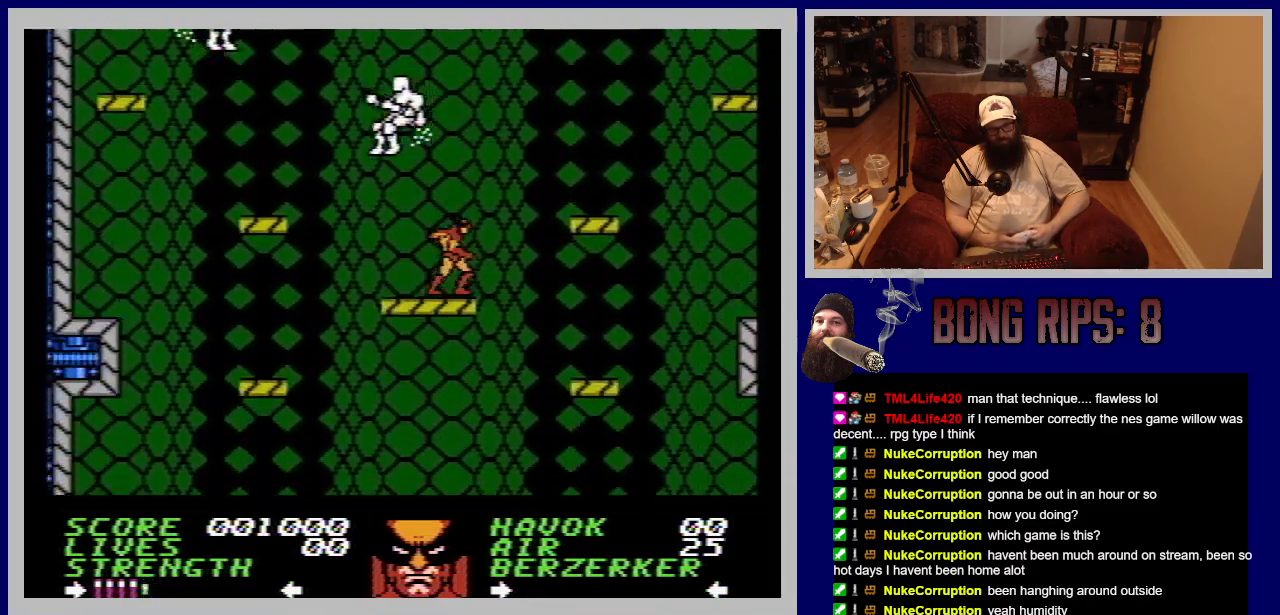
{"buttons": ["A", "DPAD_RIGHT"], "events": [[33, "B", "up"], [317, "DPAD_RIGHT", "down"], [350, "A", "down"]]}
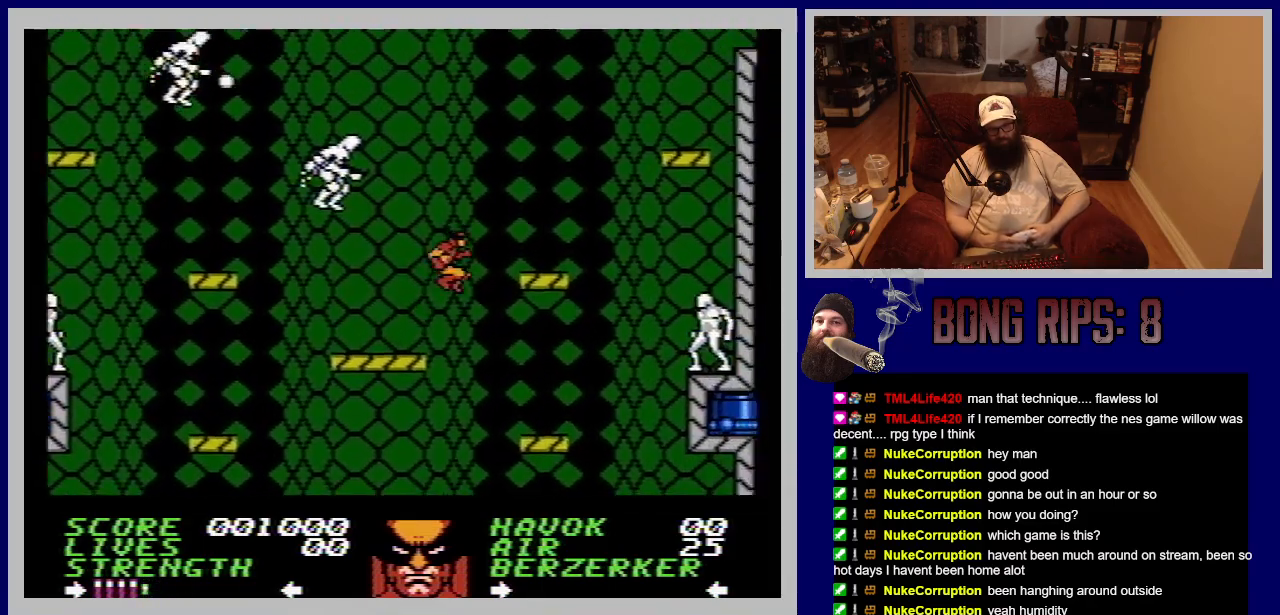
{"buttons": [], "events": [[150, "A", "up"], [333, "DPAD_RIGHT", "up"]]}
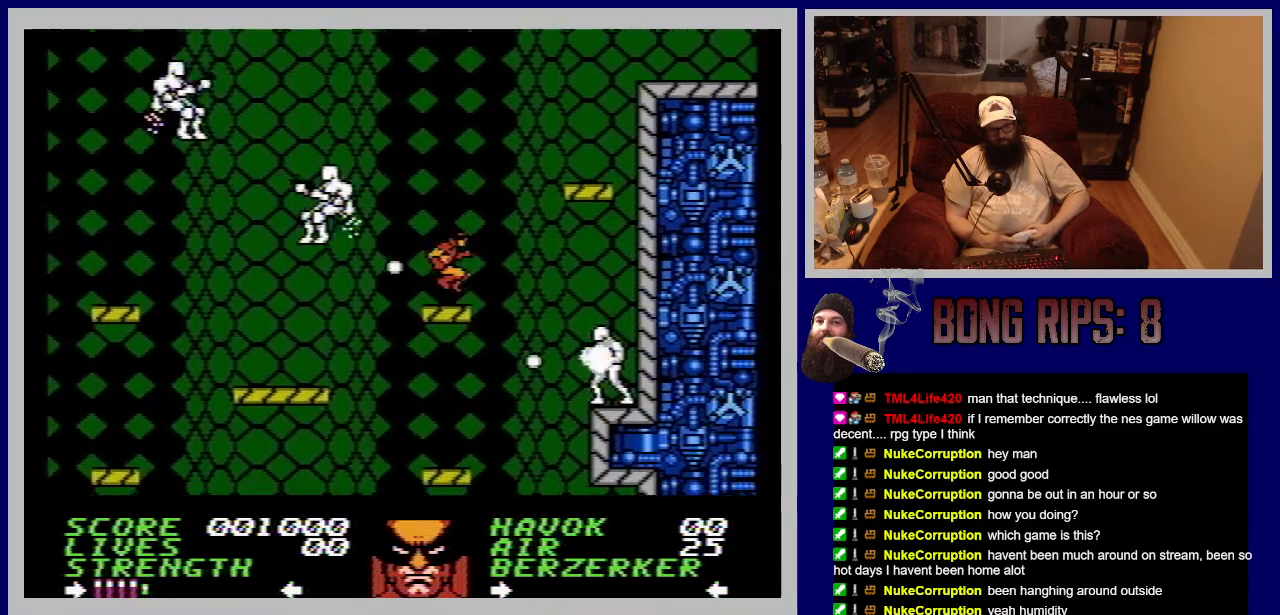
{"buttons": ["A", "DPAD_RIGHT"], "events": [[167, "DPAD_RIGHT", "down"], [183, "A", "down"]]}
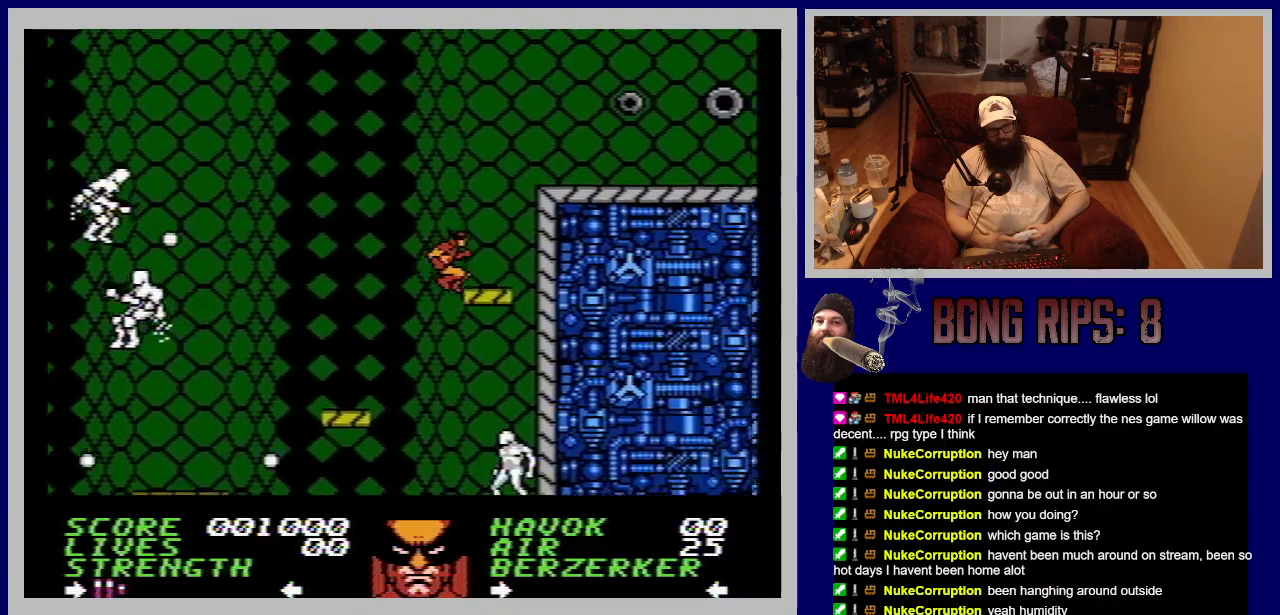
{"buttons": ["A"], "events": [[83, "A", "up"], [167, "DPAD_RIGHT", "up"], [500, "A", "down"]]}
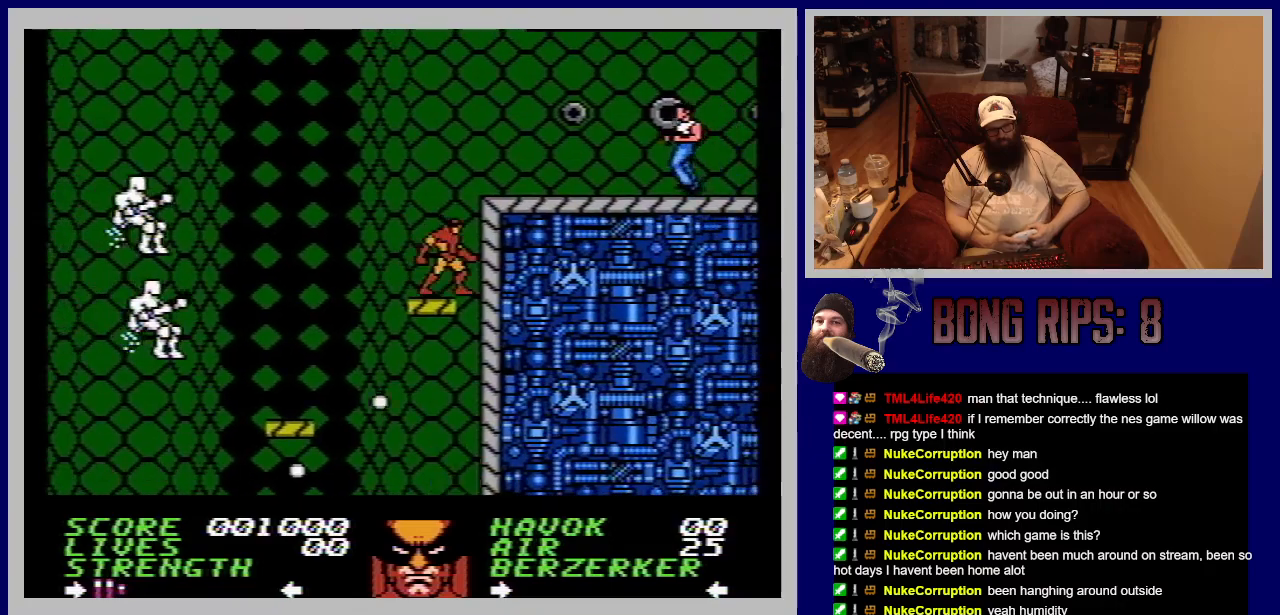
{"buttons": ["DPAD_RIGHT"], "events": [[50, "DPAD_RIGHT", "down"], [300, "A", "up"]]}
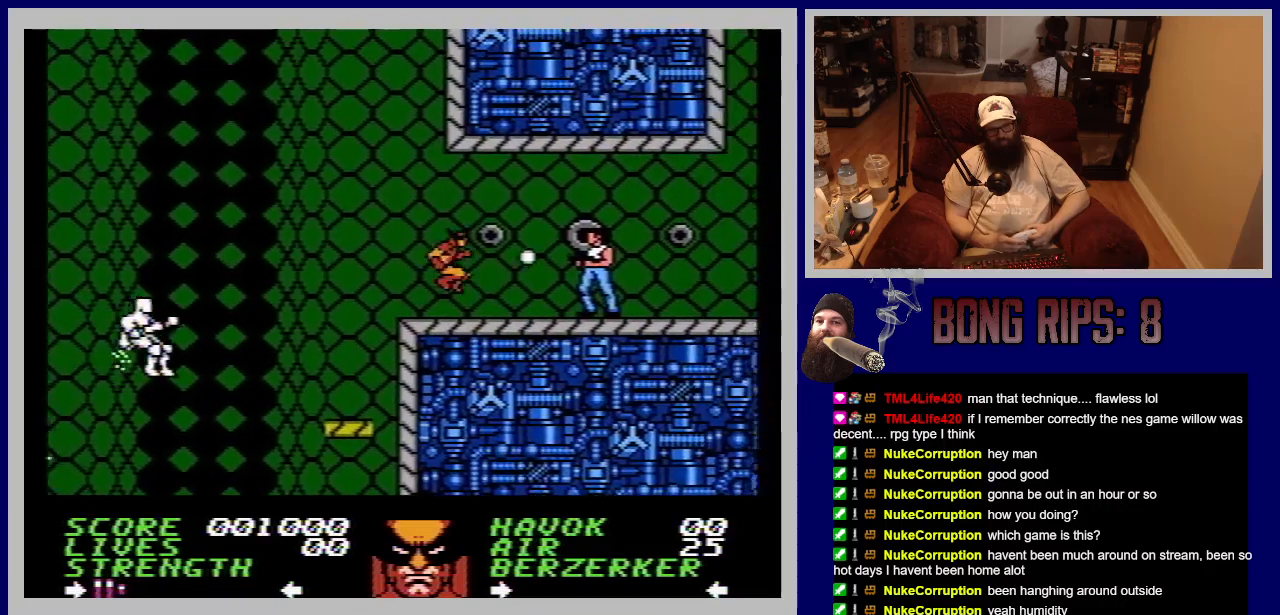
{"buttons": ["B", "DPAD_RIGHT"], "events": [[167, "B", "down"], [317, "B", "up"], [383, "B", "down"]]}
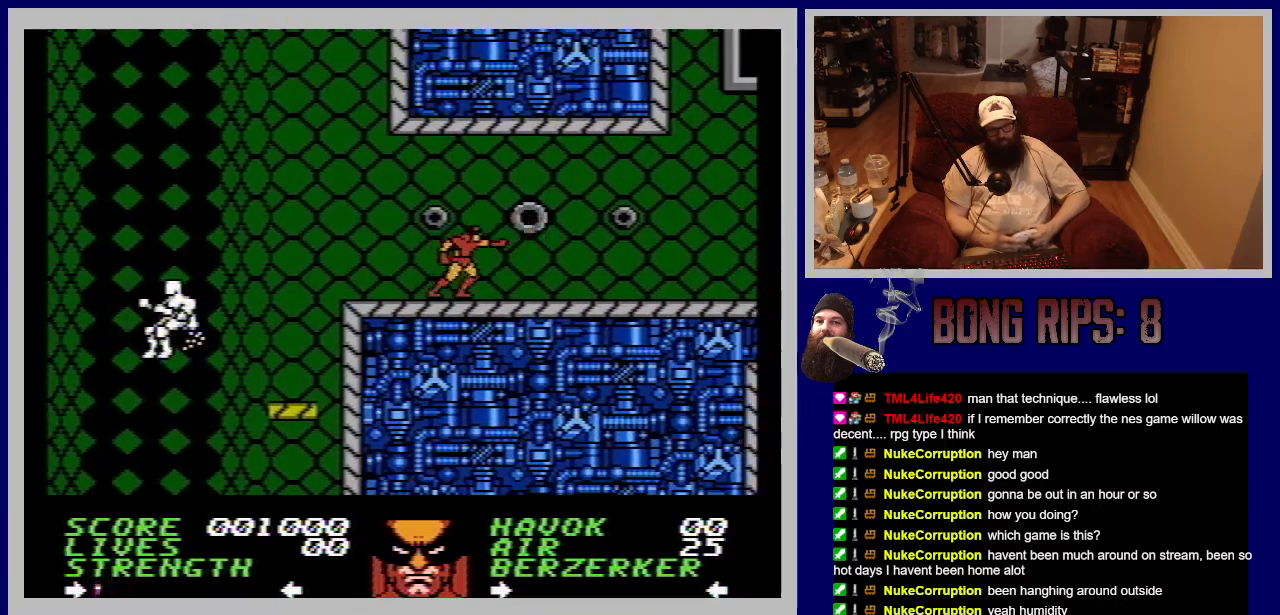
{"buttons": ["B"], "events": [[17, "B", "up"], [50, "DPAD_RIGHT", "up"], [83, "B", "down"], [183, "B", "up"], [250, "B", "down"], [367, "B", "up"], [450, "B", "down"]]}
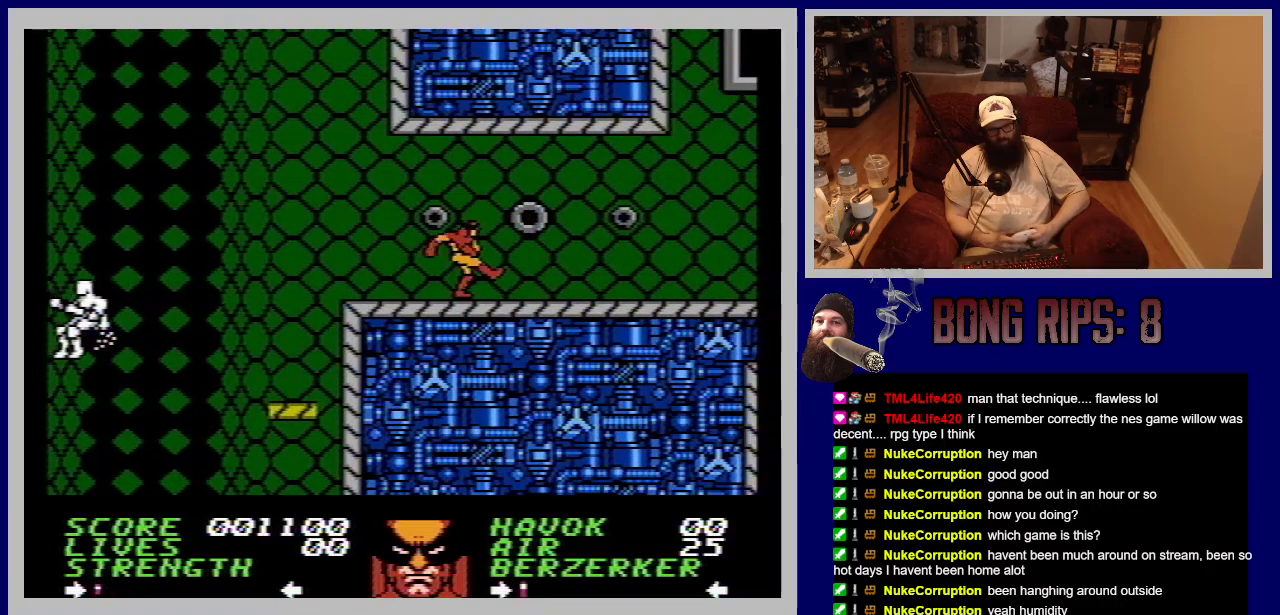
{"buttons": ["DPAD_RIGHT"], "events": [[33, "B", "up"], [150, "B", "down"], [217, "B", "up"], [317, "DPAD_RIGHT", "down"]]}
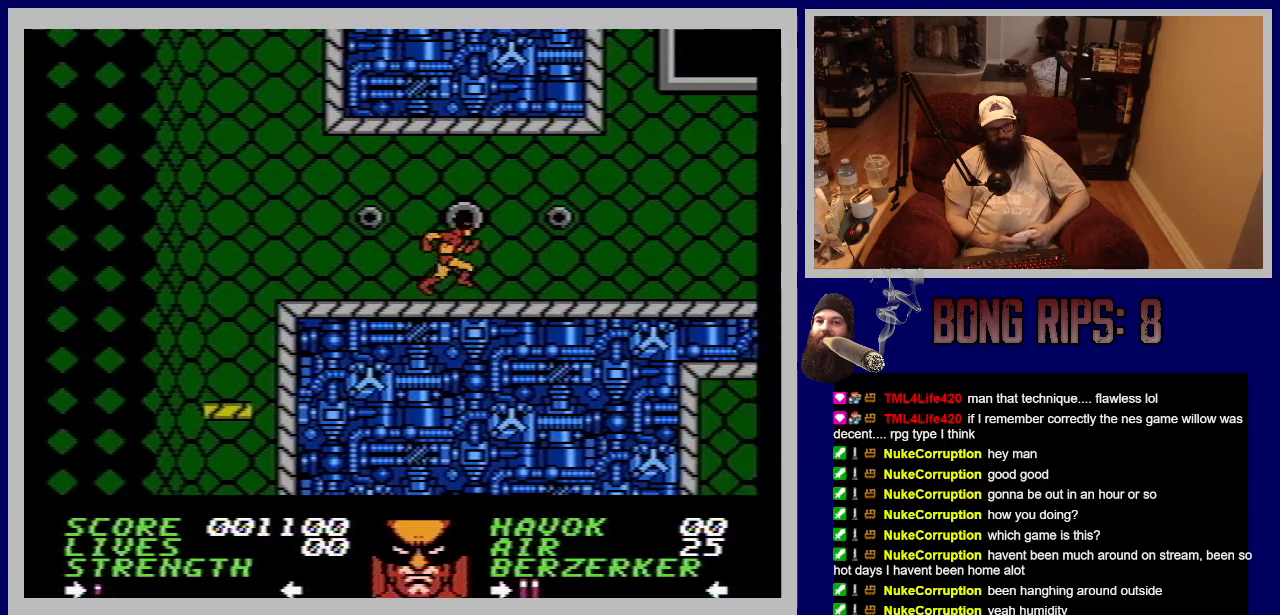
{"buttons": ["DPAD_RIGHT"], "events": []}
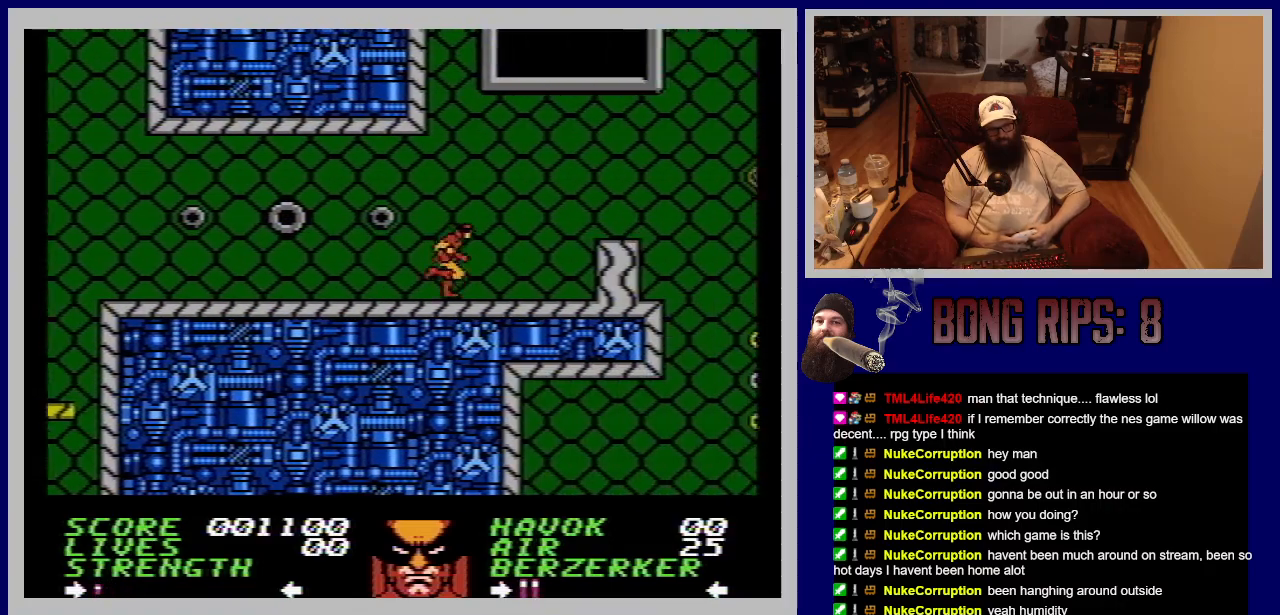
{"buttons": [], "events": [[500, "DPAD_RIGHT", "up"]]}
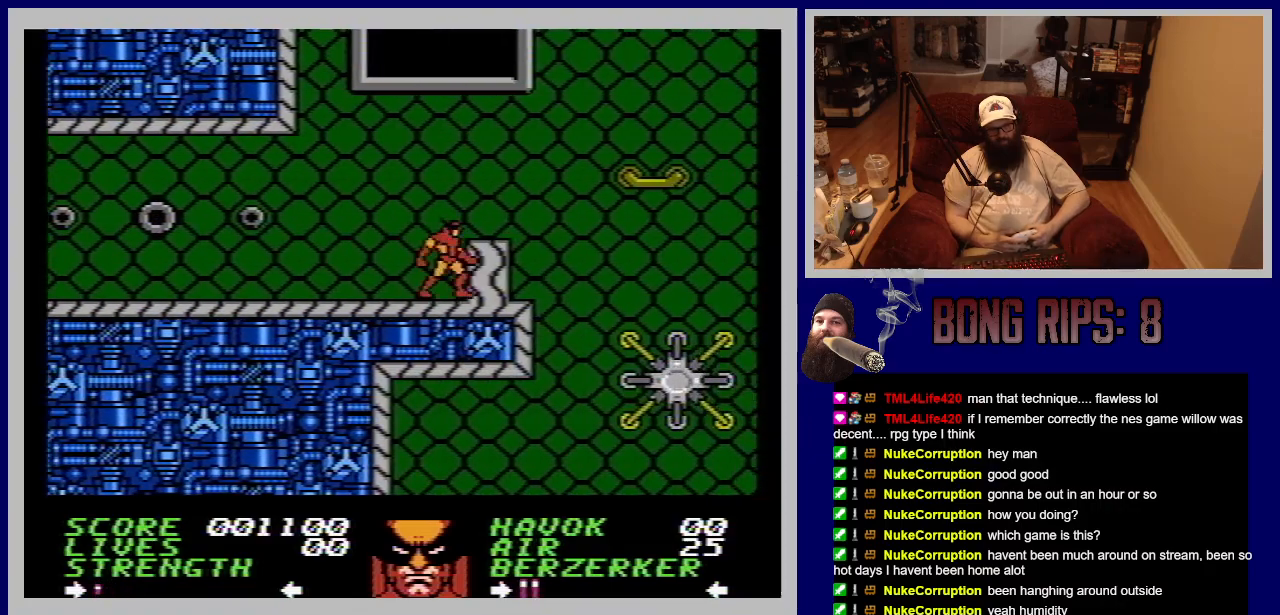
{"buttons": [], "events": [[150, "A", "down"], [200, "DPAD_RIGHT", "down"], [333, "A", "up"], [383, "DPAD_RIGHT", "up"]]}
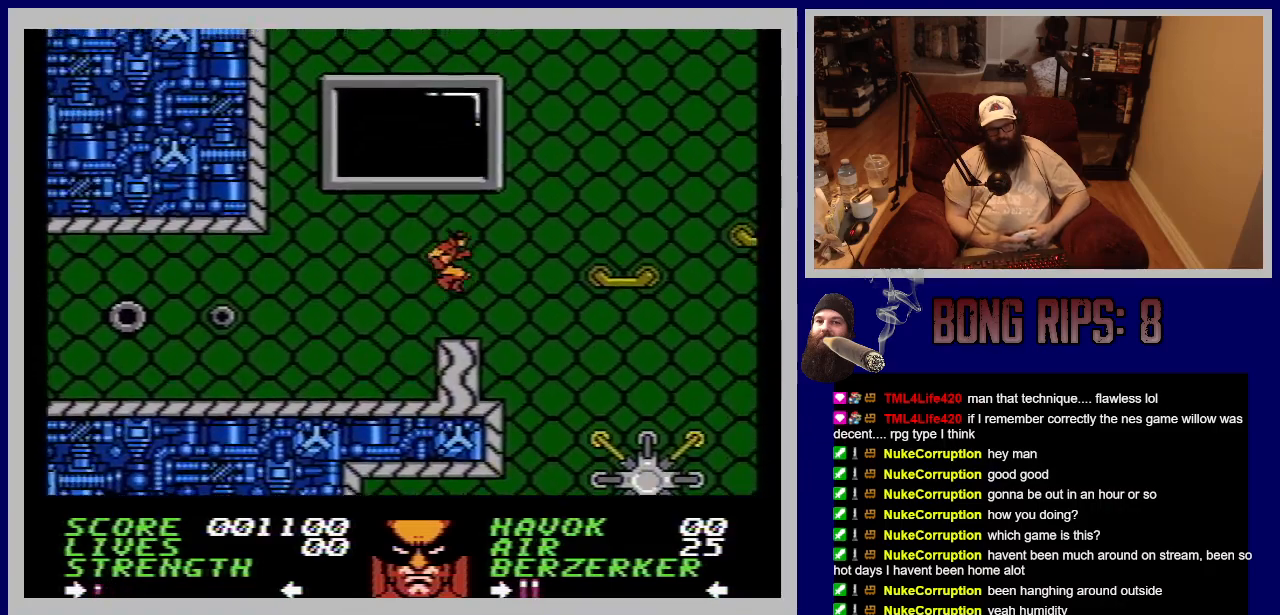
{"buttons": [], "events": []}
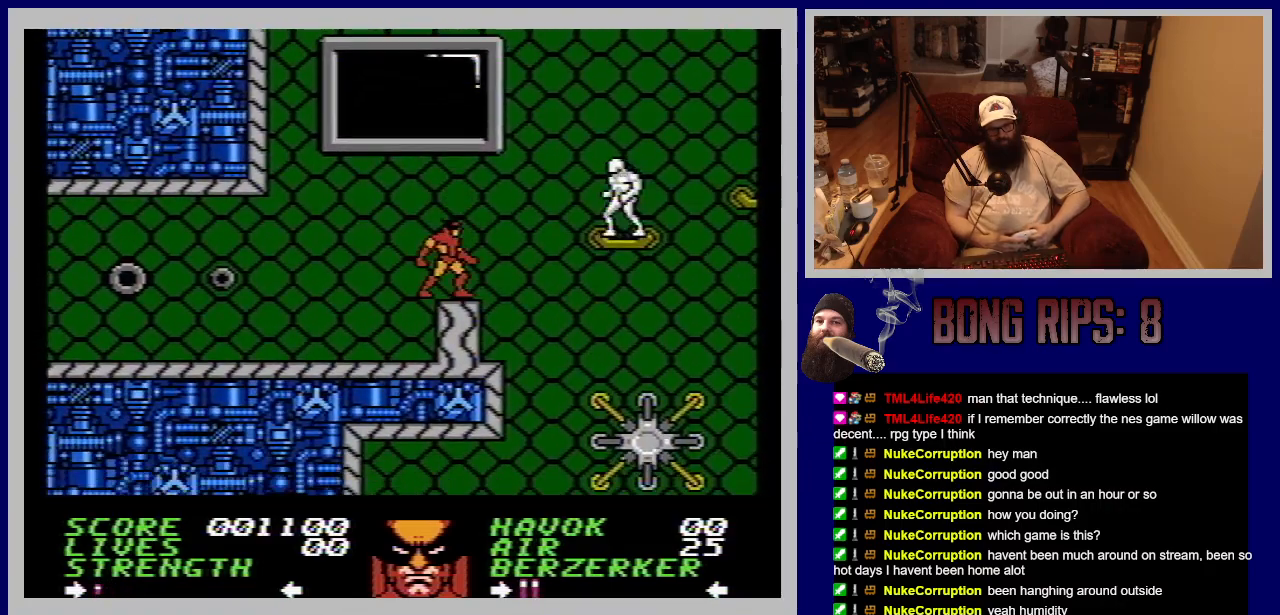
{"buttons": [], "events": []}
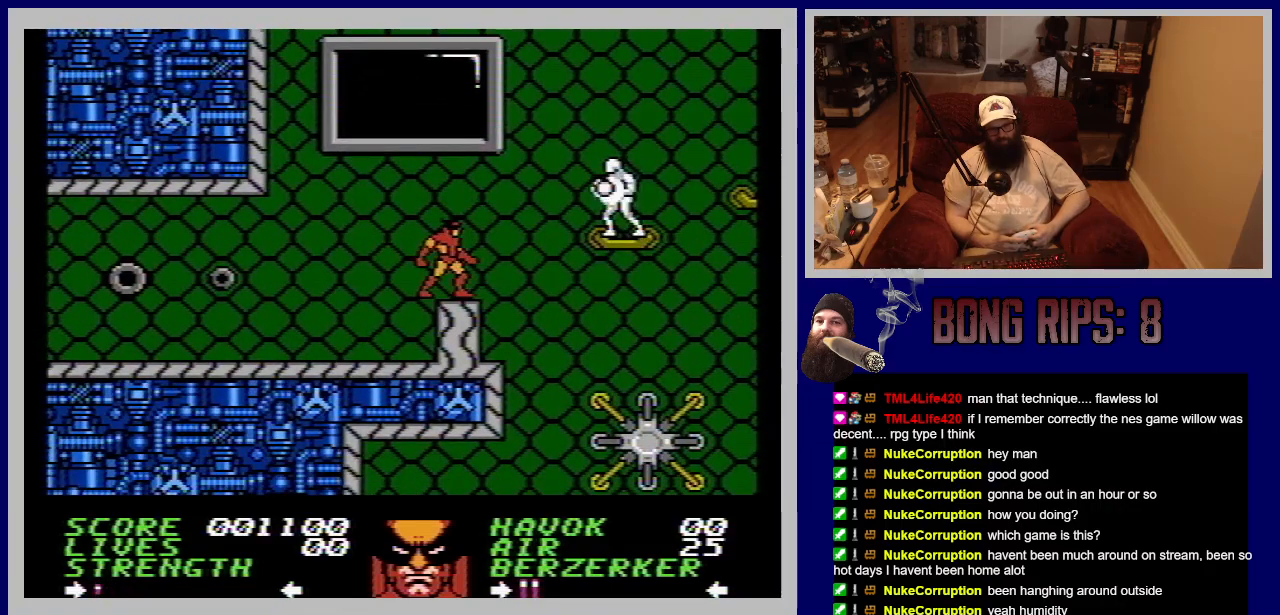
{"buttons": [], "events": []}